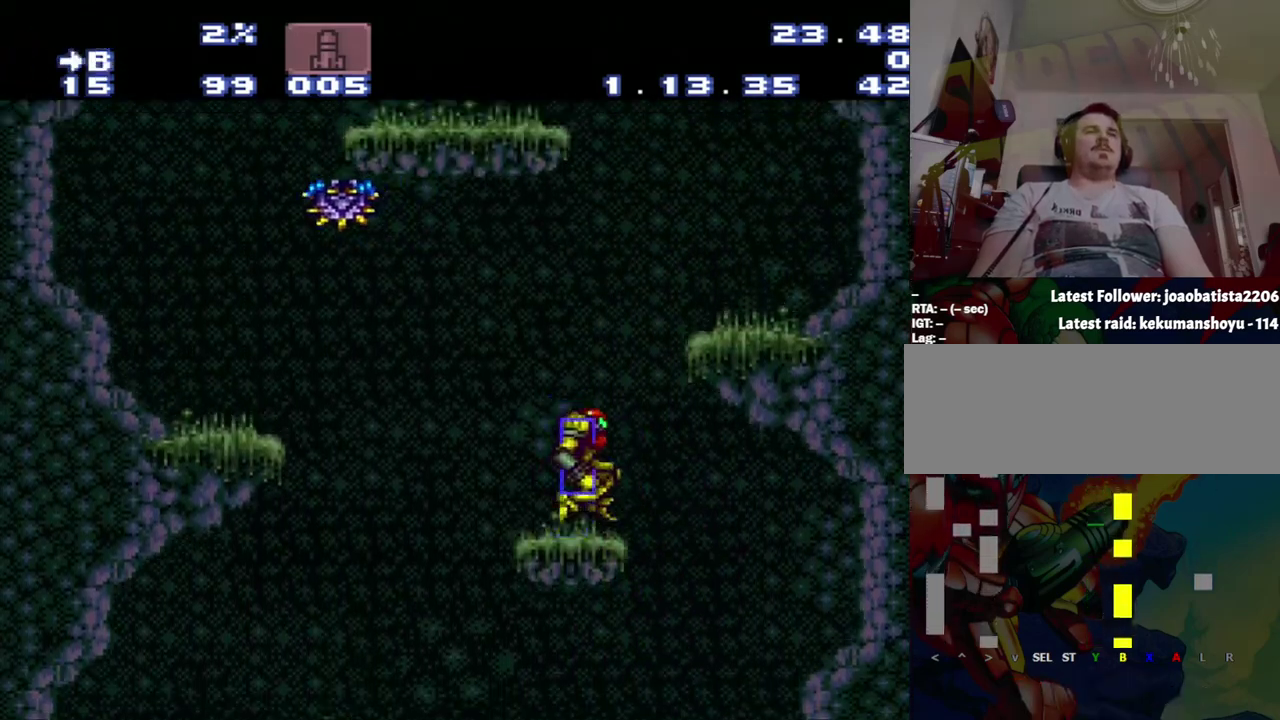
Gameplay with a controller (Nintendo layout); each line is a JSON object with the inputs held at the frame after it. "events" lists button and stick changes between this image and that frame as [ms after this image, input, new state], when the widget could be followed in between. Not read: L3 R3.
{"buttons": ["B", "DPAD_LEFT"], "events": [[133, "DPAD_RIGHT", "up"], [250, "DPAD_LEFT", "down"]]}
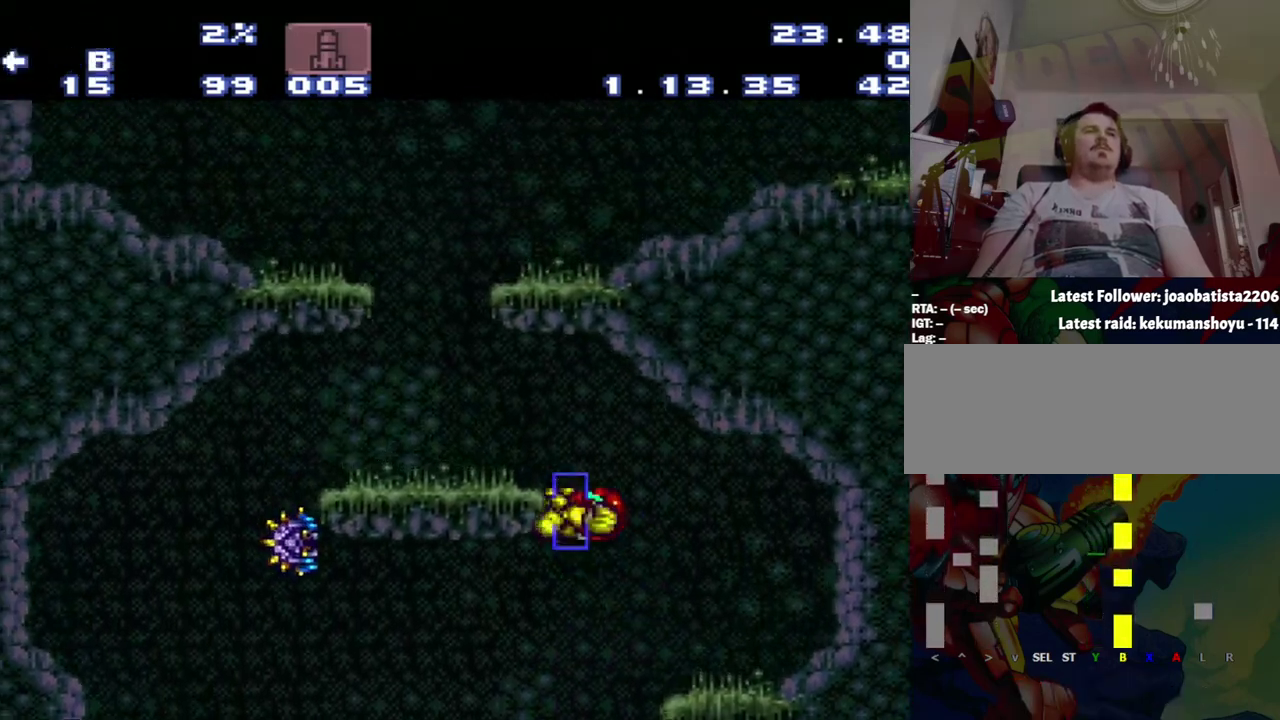
{"buttons": ["A", "DPAD_LEFT"], "events": [[33, "DPAD_LEFT", "up"], [217, "DPAD_LEFT", "down"], [450, "B", "up"], [467, "A", "down"]]}
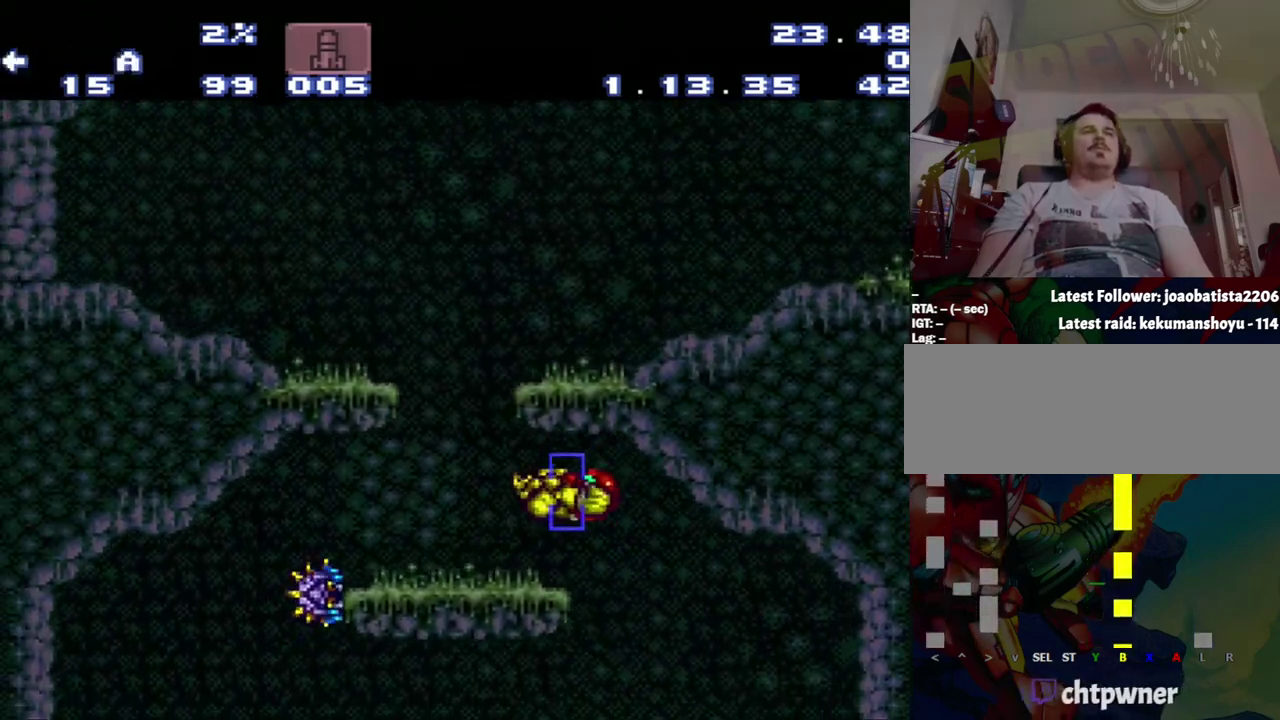
{"buttons": ["A", "B", "DPAD_RIGHT"], "events": [[250, "B", "down"], [283, "A", "up"], [333, "DPAD_LEFT", "up"], [500, "A", "down"], [500, "DPAD_RIGHT", "down"]]}
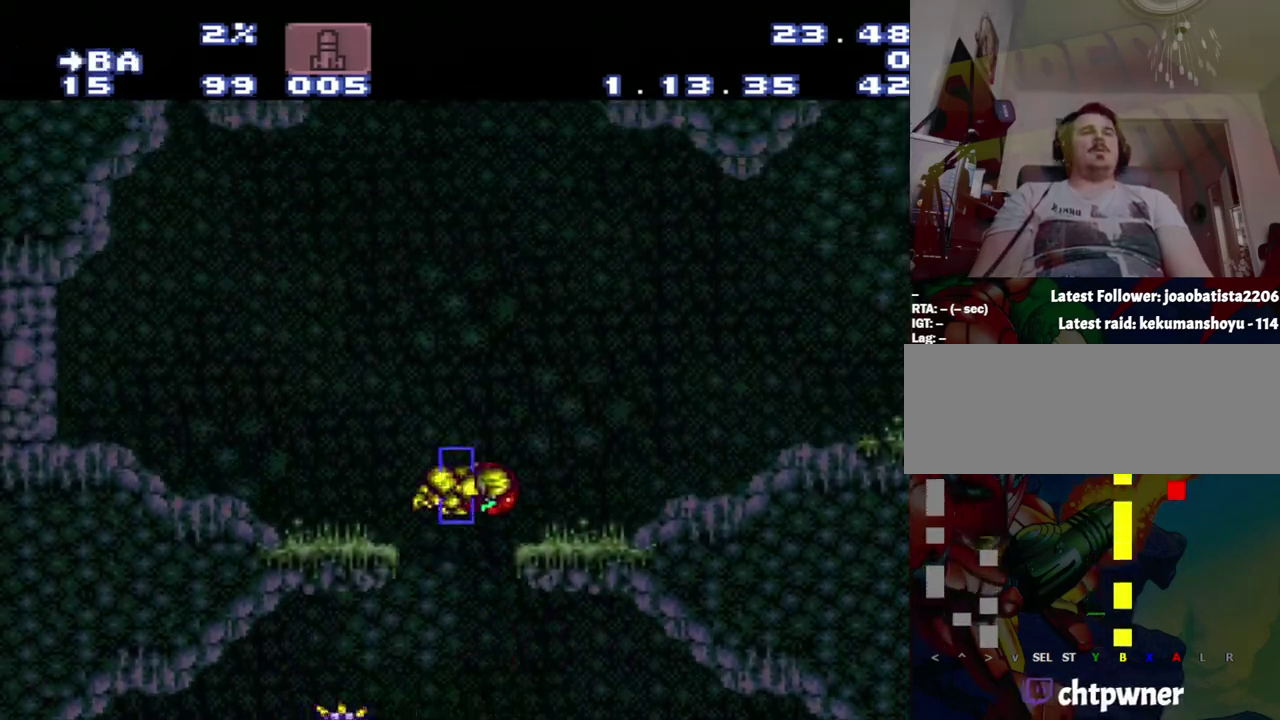
{"buttons": ["DPAD_RIGHT"], "events": [[83, "B", "up"], [383, "A", "up"]]}
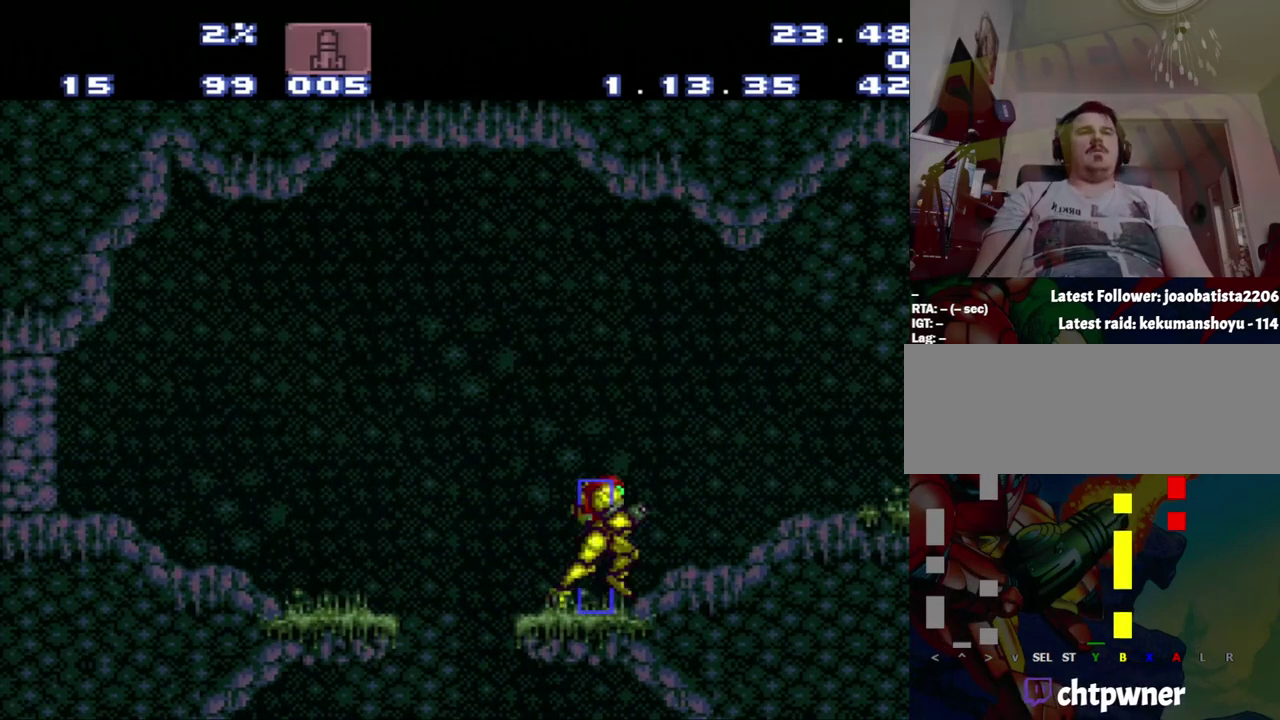
{"buttons": [], "events": [[33, "DPAD_RIGHT", "up"]]}
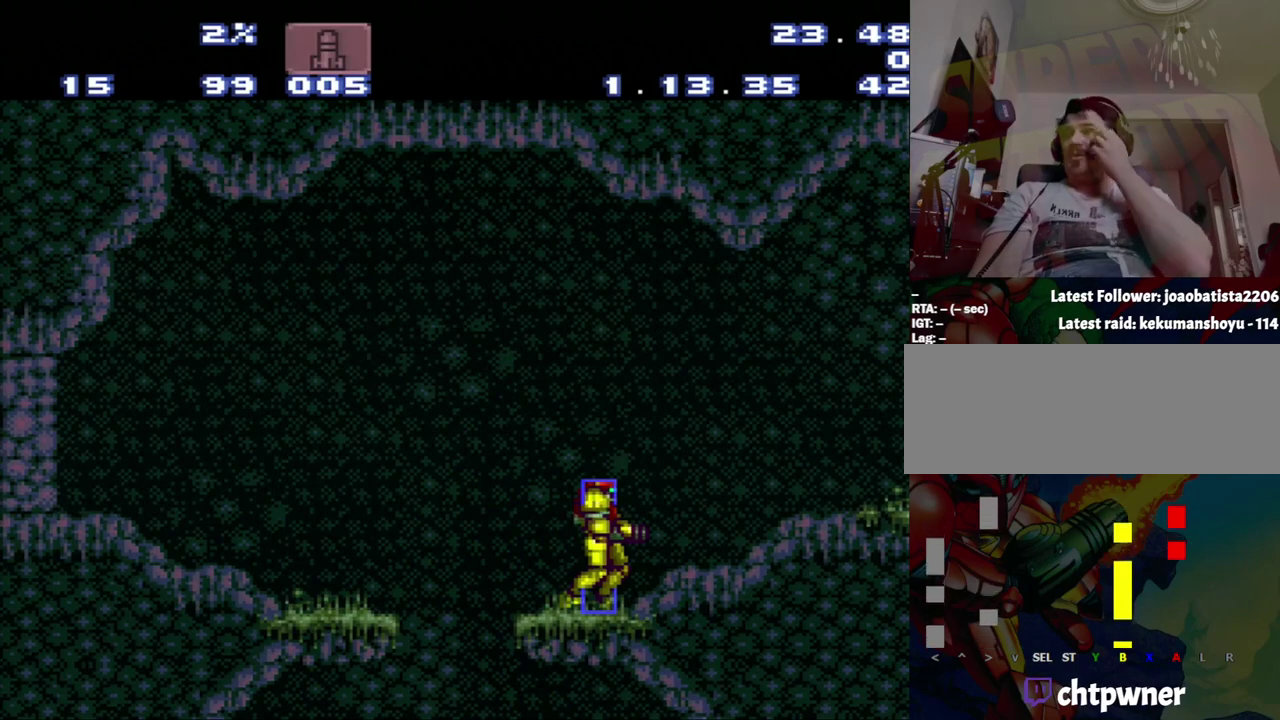
{"buttons": [], "events": []}
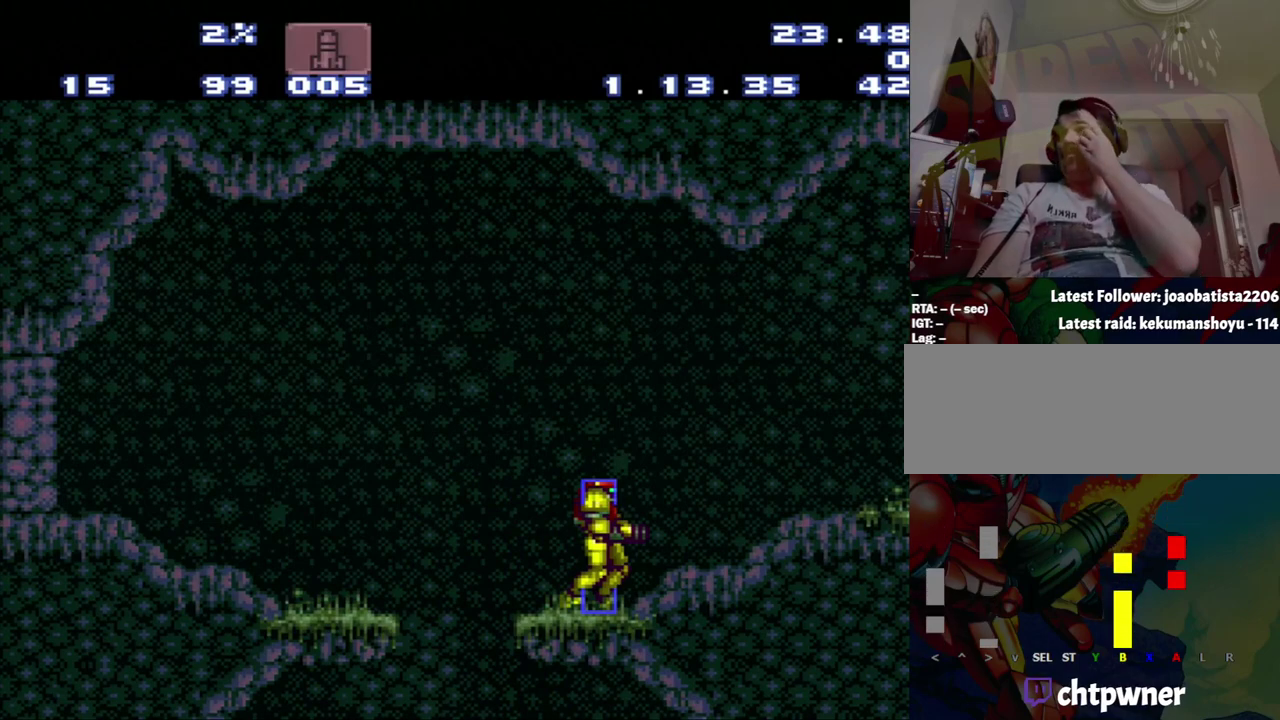
{"buttons": [], "events": []}
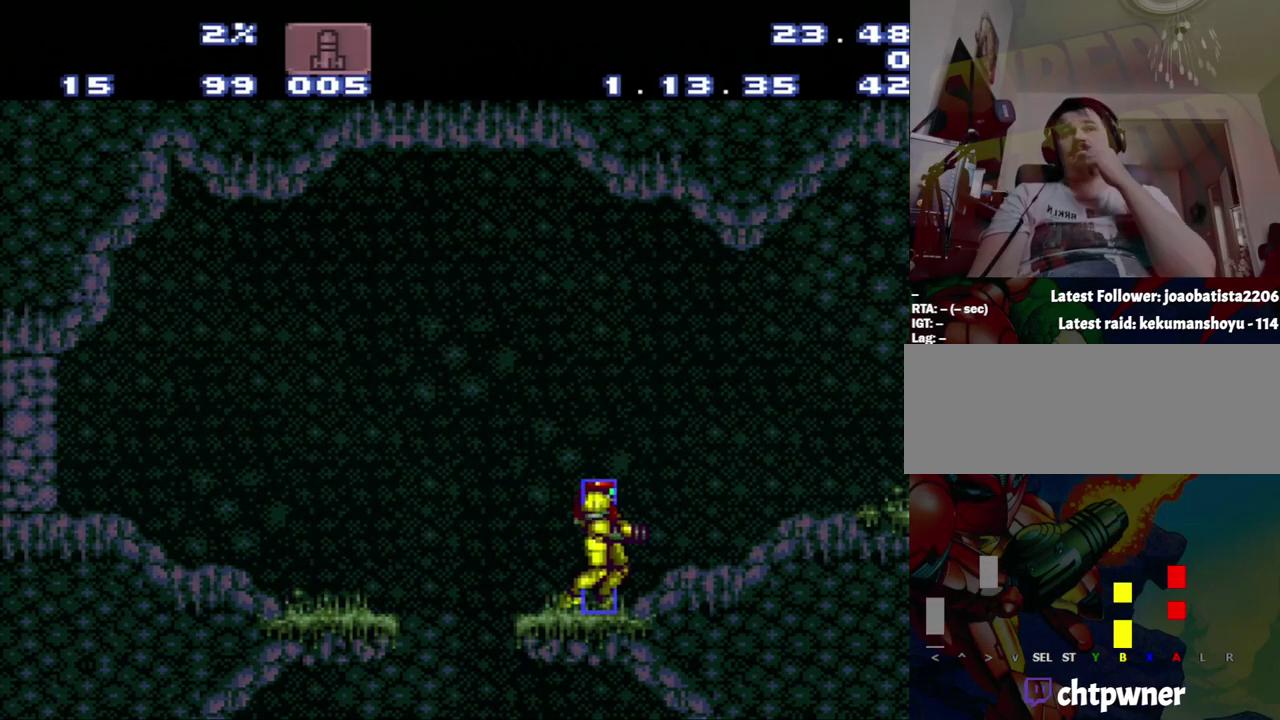
{"buttons": [], "events": []}
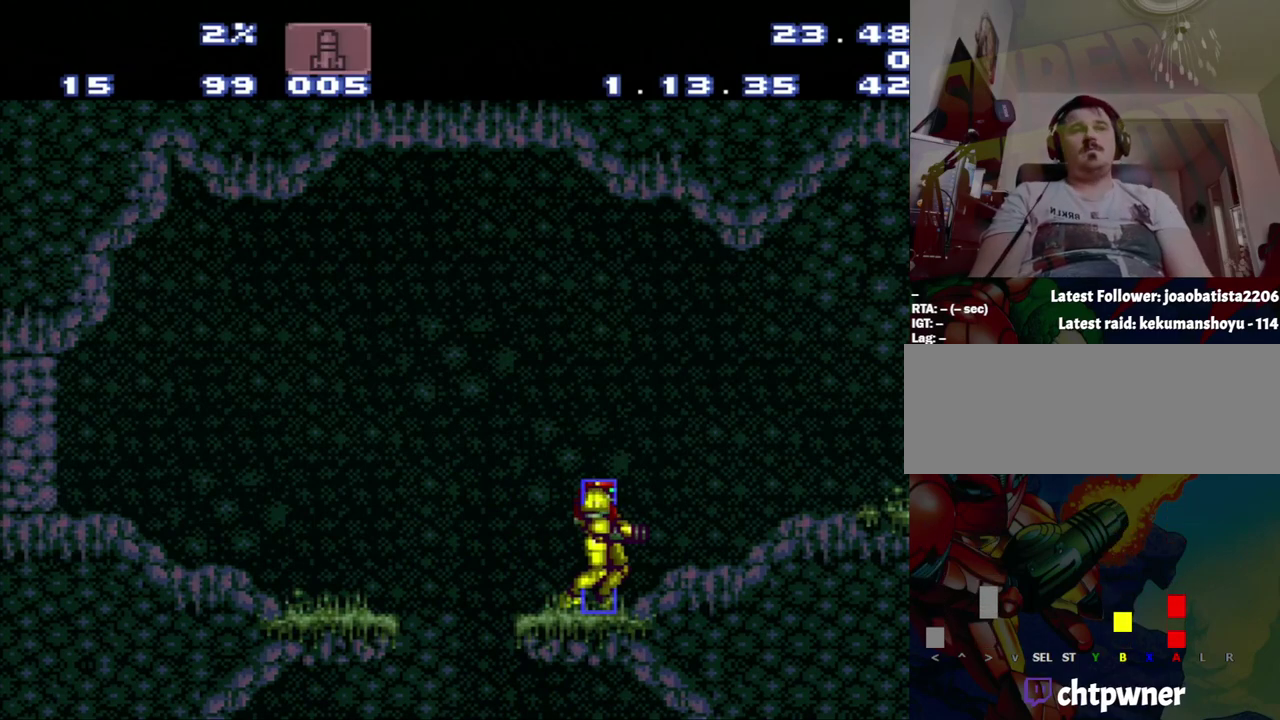
{"buttons": [], "events": []}
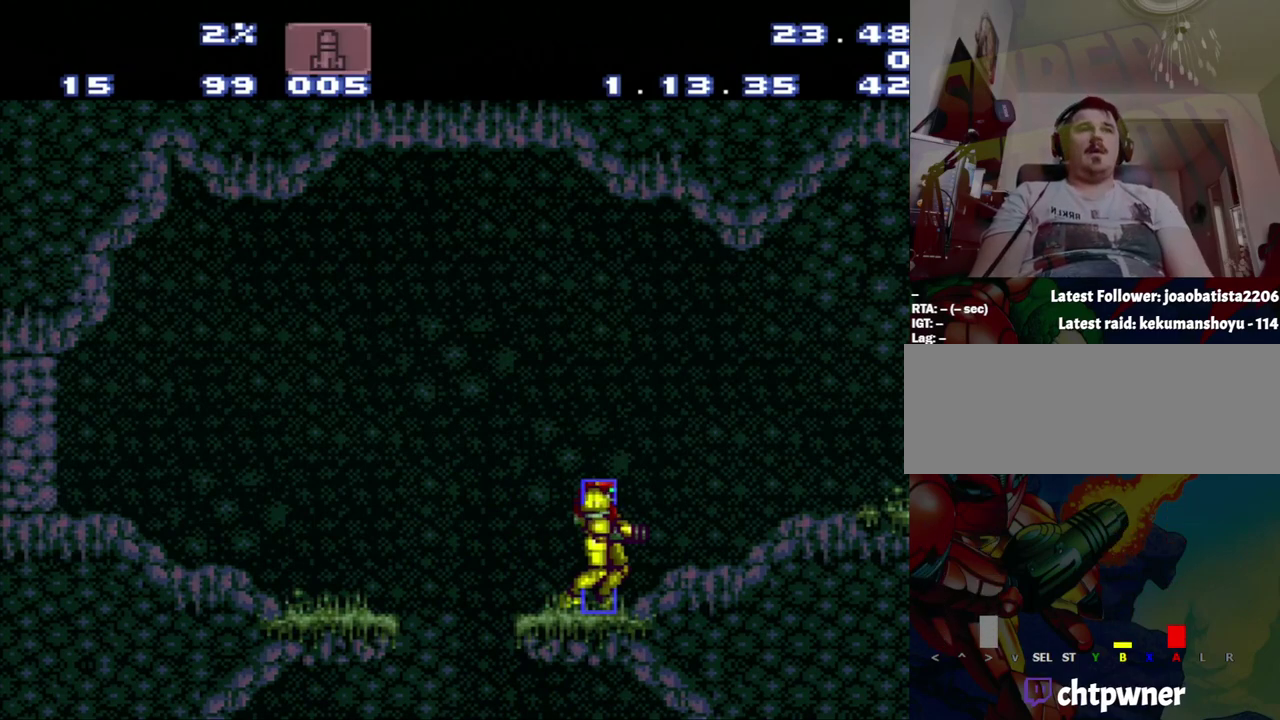
{"buttons": [], "events": []}
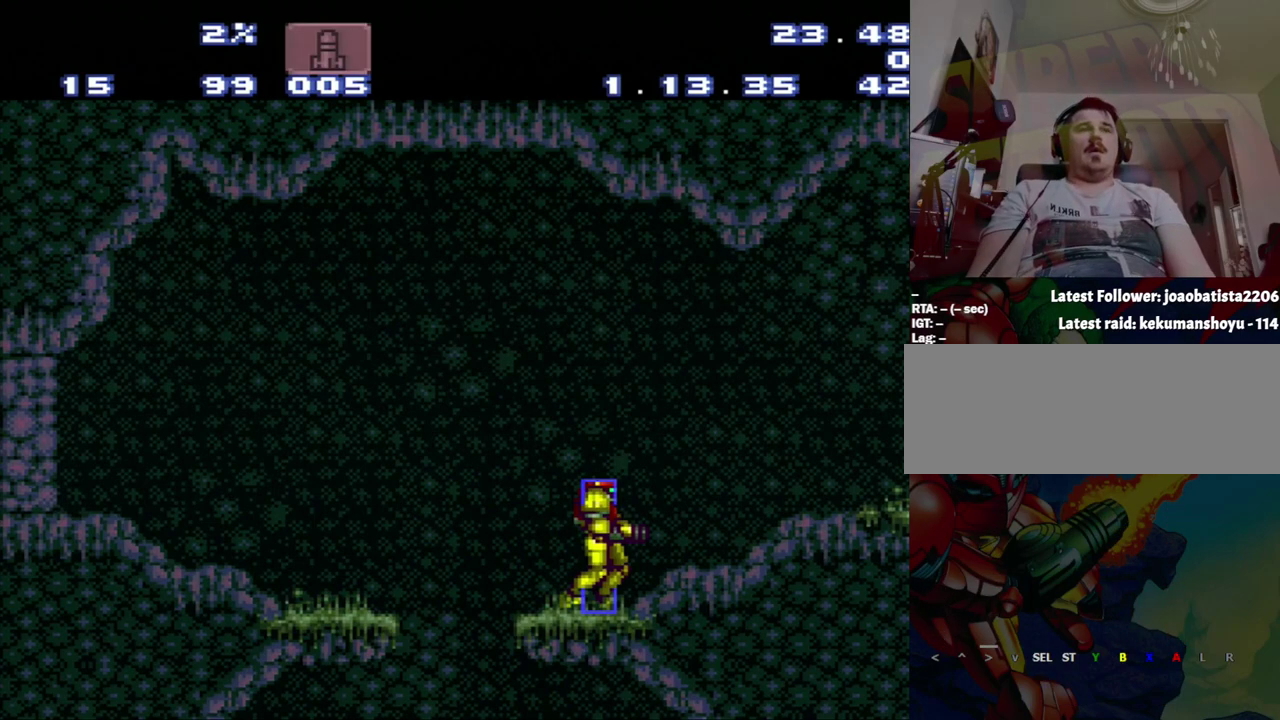
{"buttons": [], "events": []}
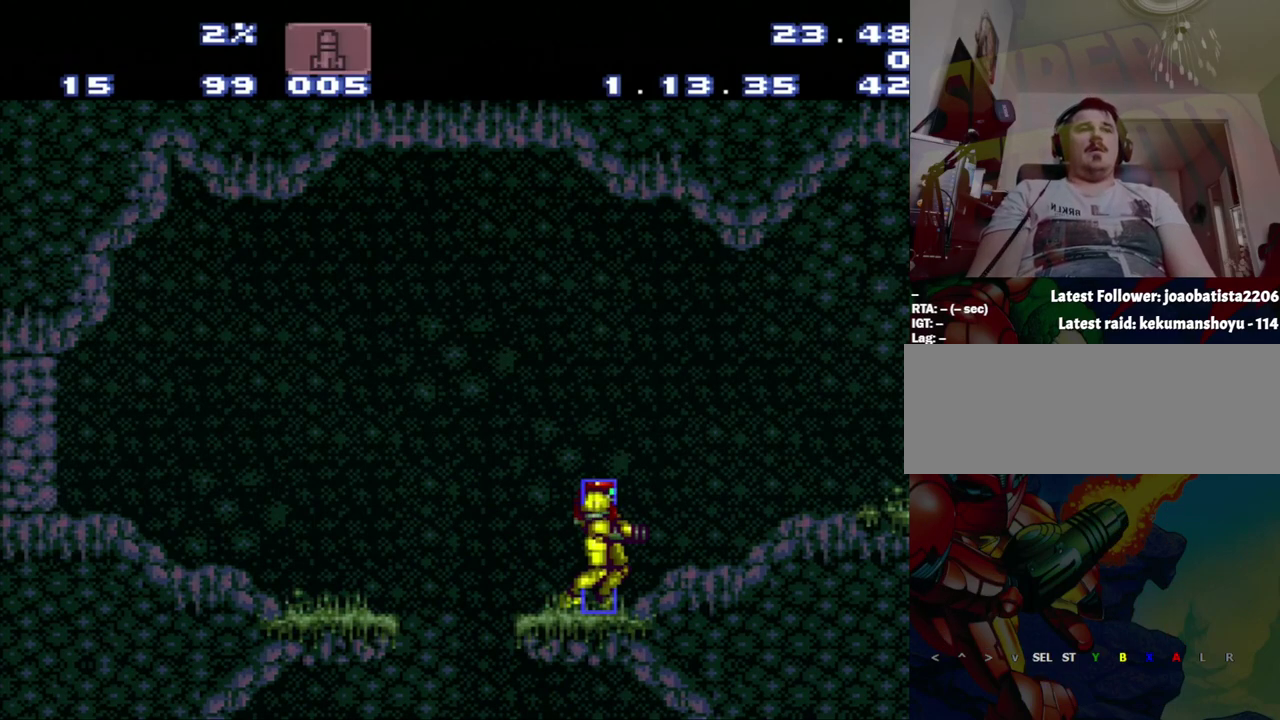
{"buttons": [], "events": []}
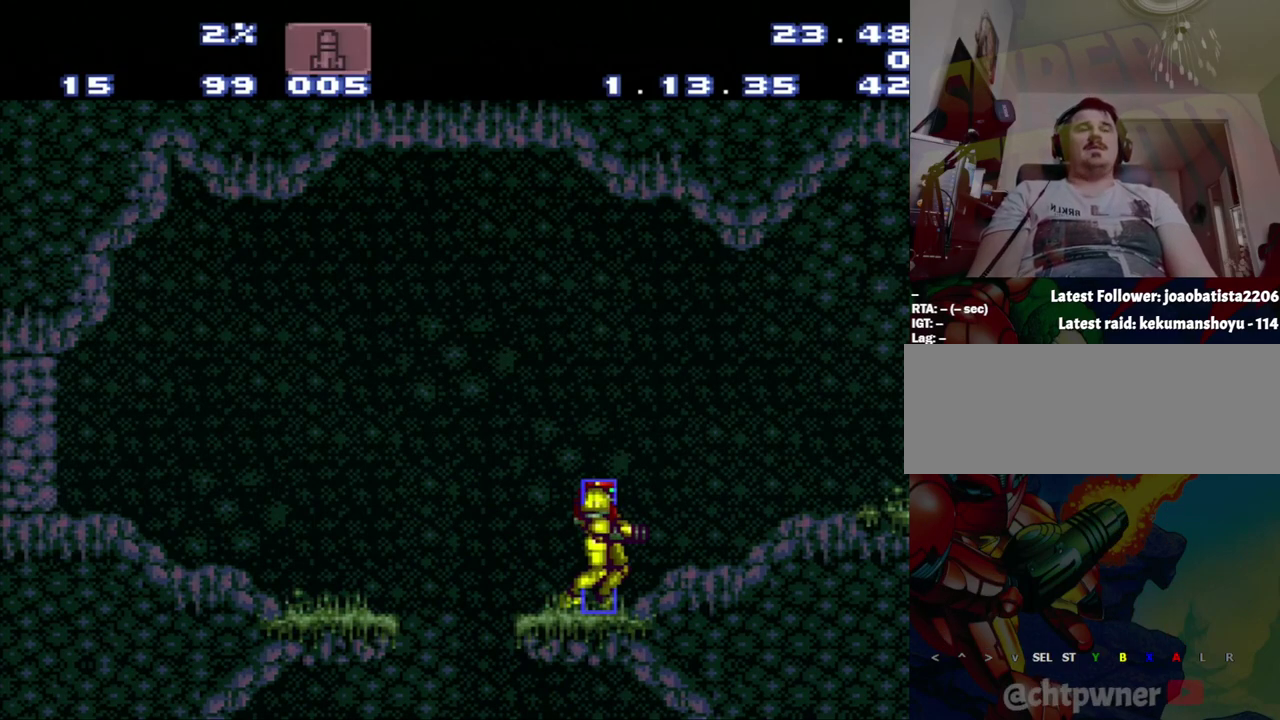
{"buttons": ["A", "DPAD_LEFT"], "events": [[100, "A", "down"], [100, "DPAD_LEFT", "down"]]}
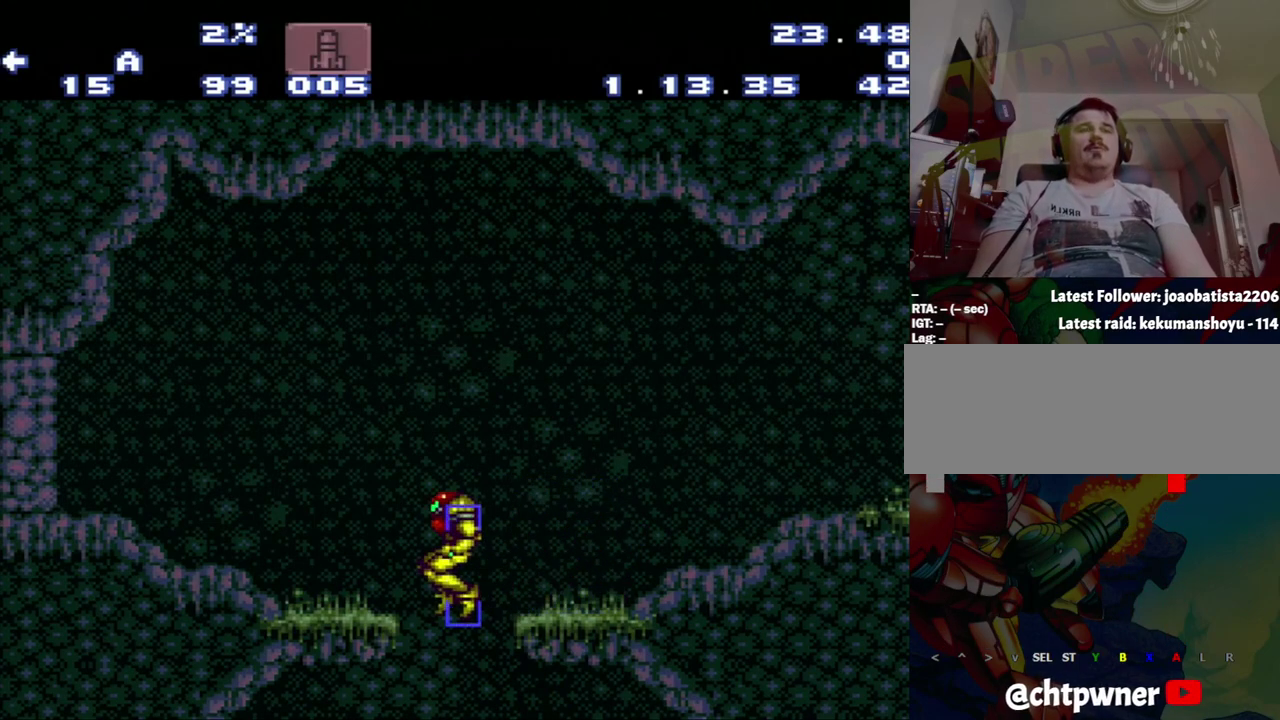
{"buttons": ["A", "DPAD_LEFT"], "events": []}
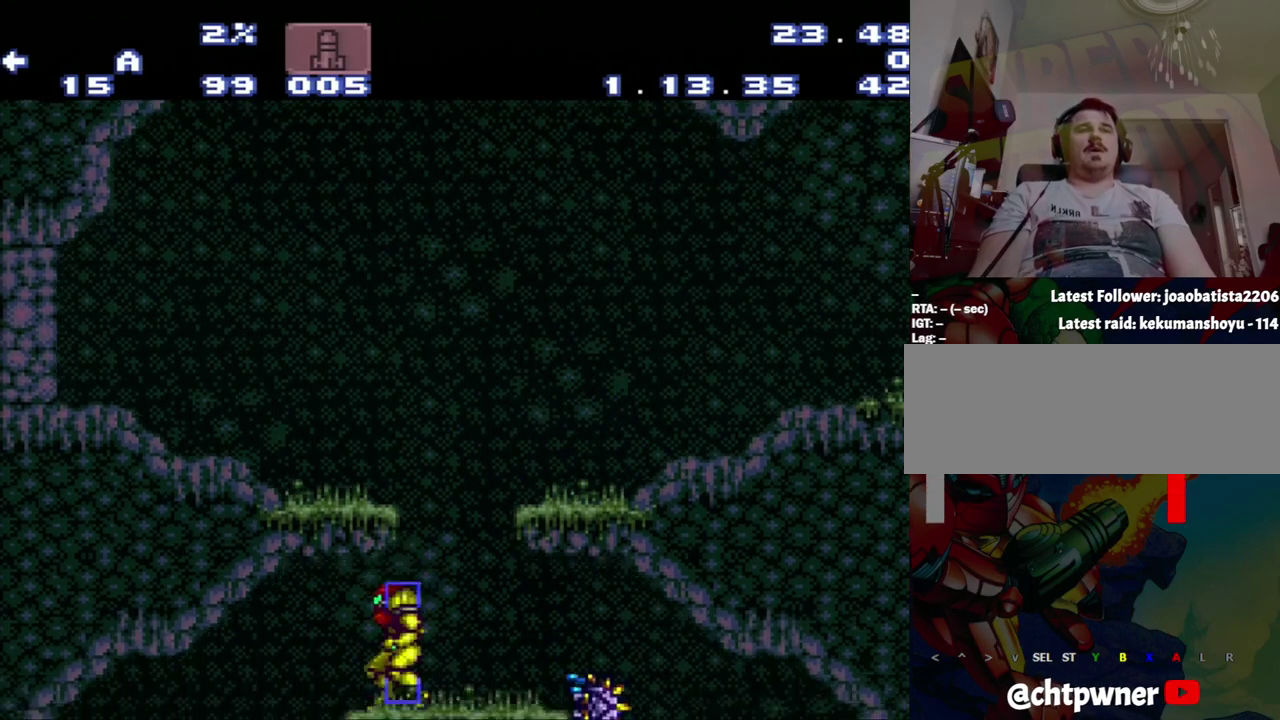
{"buttons": ["A"], "events": [[450, "DPAD_LEFT", "up"]]}
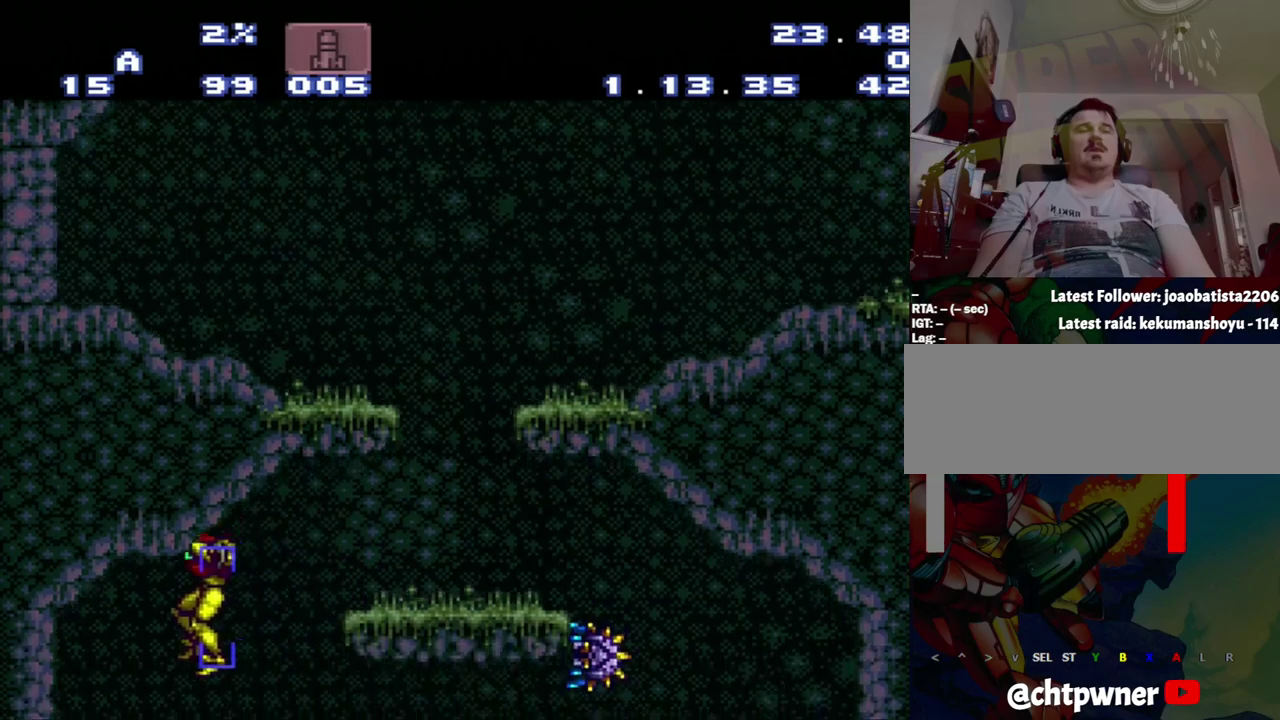
{"buttons": [], "events": [[217, "A", "up"]]}